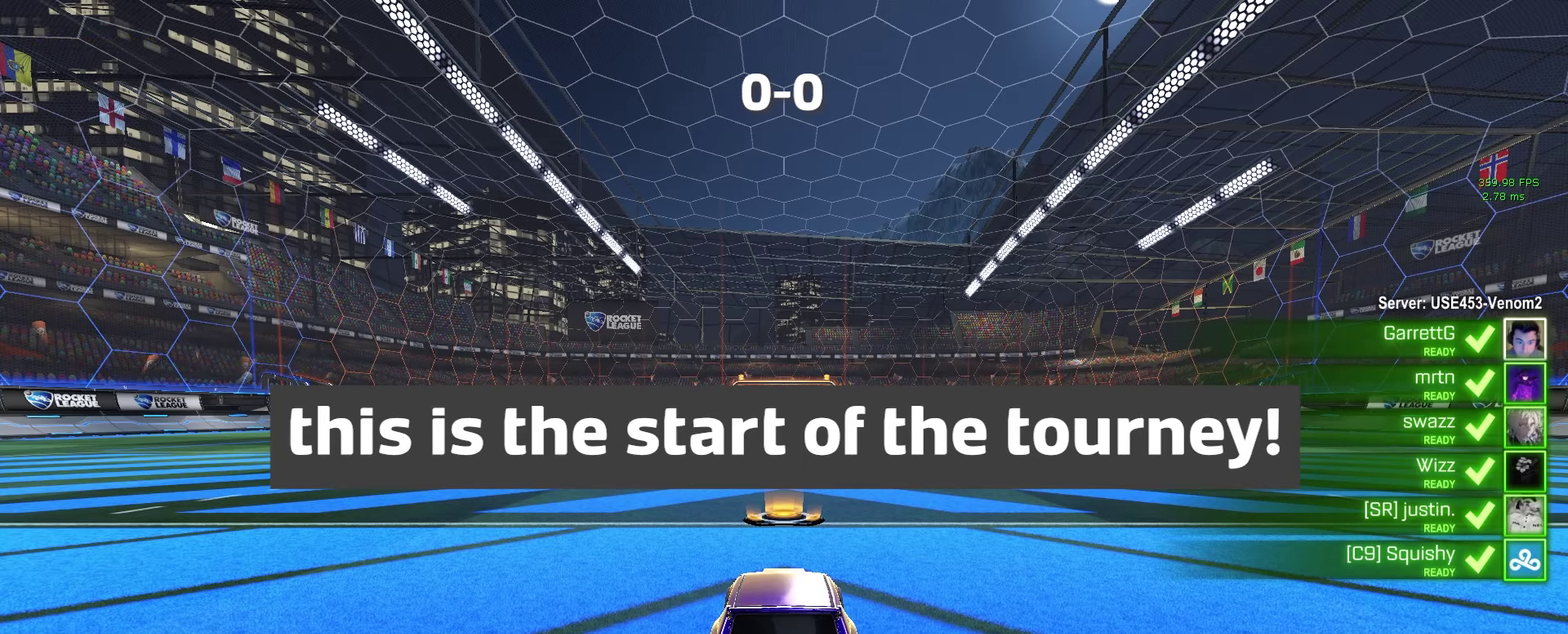
Gameplay with a controller (PlayStation layout); each line is a JSON object with the inputs held at the frame after it. "events" lists button and stick changes between this image and that frame as [ms after this image, input, new state], when the widget could be followed in between. Not read: L1 SELECT.
{"buttons": [], "left_stick": "down", "right_stick": "center", "events": [[500, "left_stick", "down"]]}
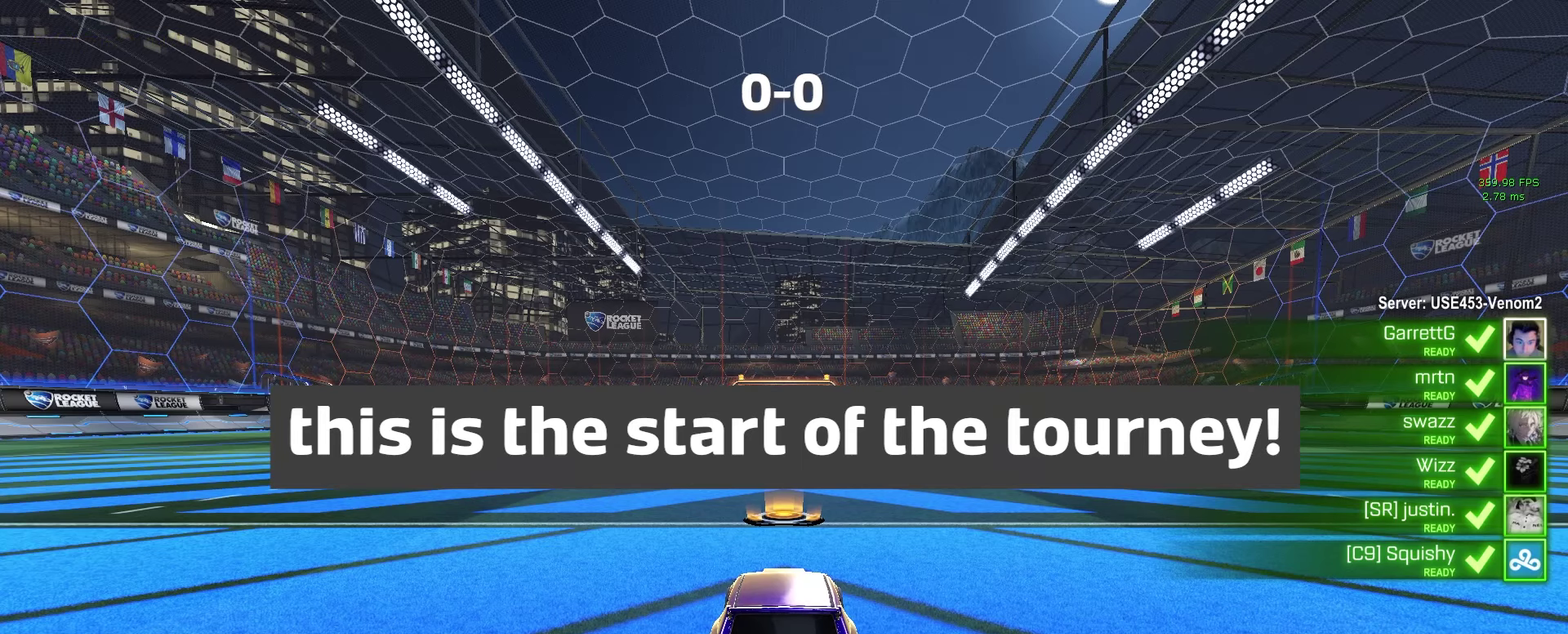
{"buttons": [], "left_stick": "down-right", "right_stick": "center"}
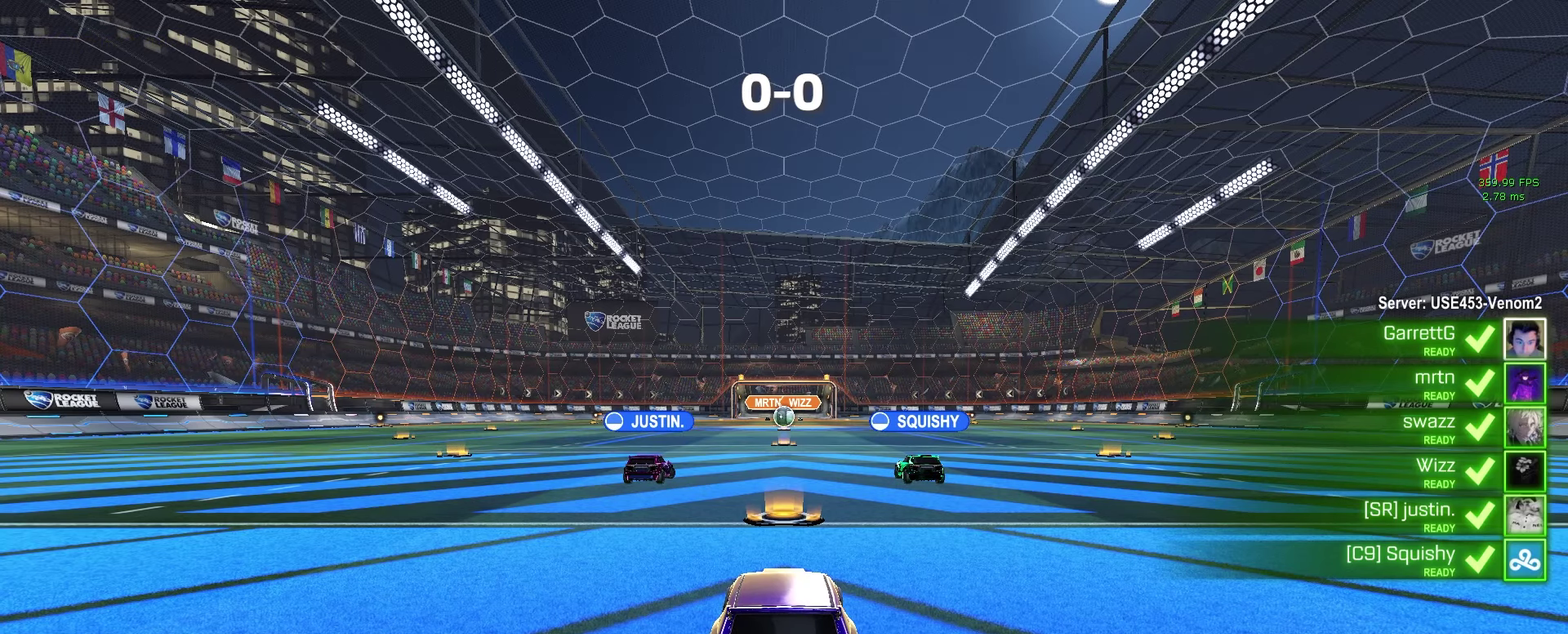
{"buttons": ["R2"], "left_stick": "left", "right_stick": "center", "events": [[183, "left_stick", "center"], [300, "R2", "down"], [417, "left_stick", "left"]]}
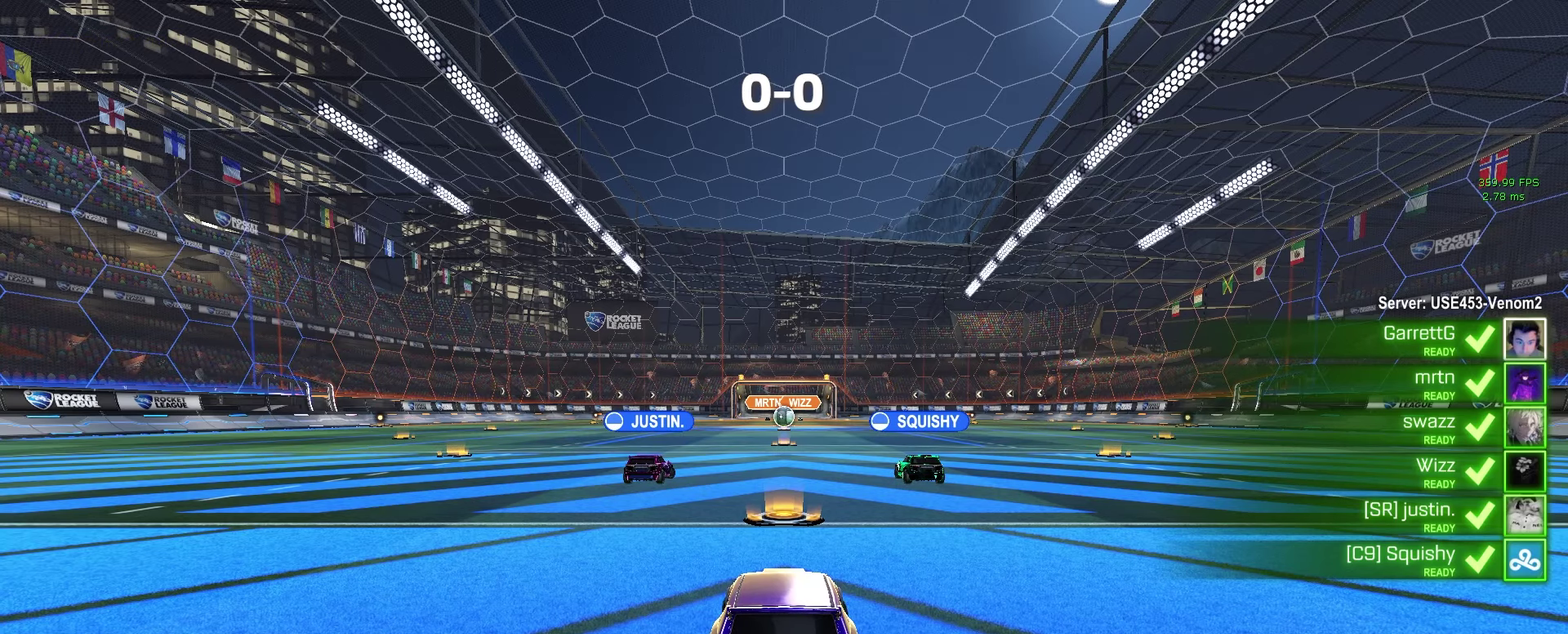
{"buttons": [], "left_stick": "center", "right_stick": "center", "events": [[50, "left_stick", "down-right"], [217, "left_stick", "up-left"], [317, "R2", "up"], [350, "left_stick", "center"]]}
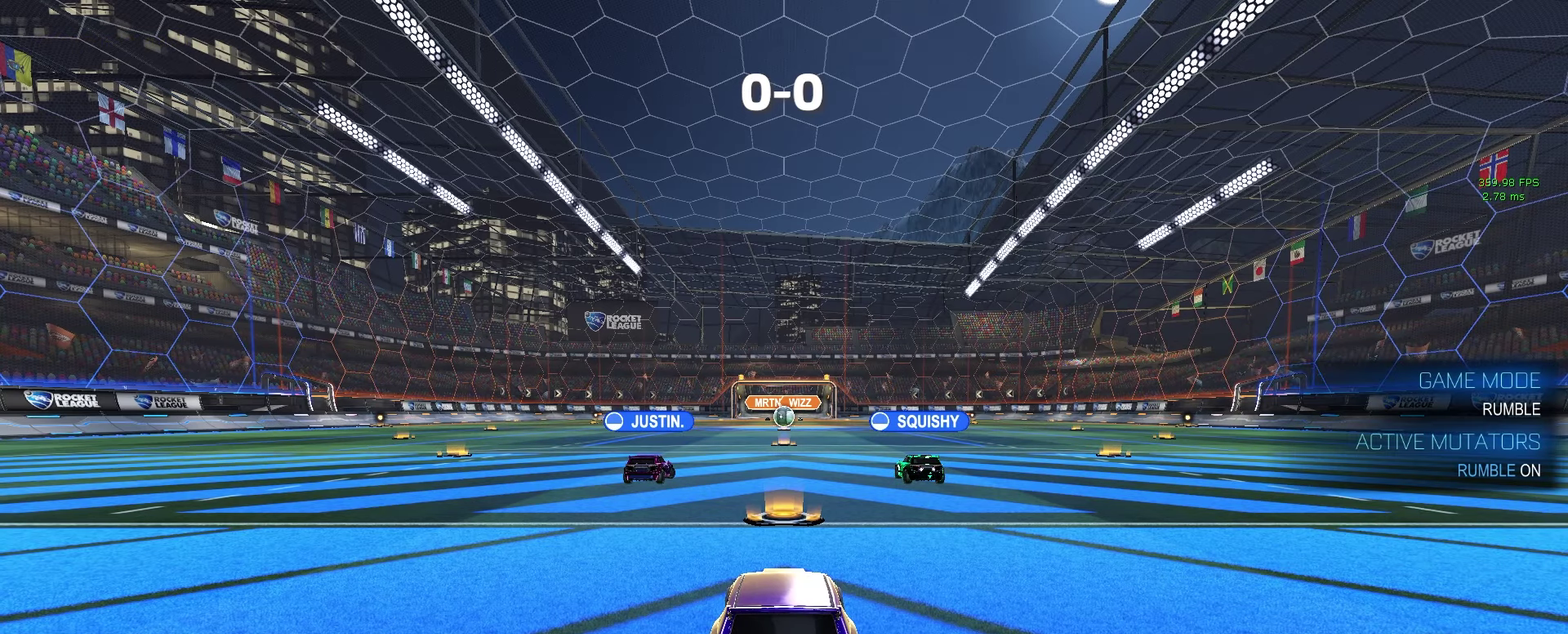
{"buttons": ["R2"], "left_stick": "center", "right_stick": "center", "events": [[33, "left_stick", "down"], [167, "R2", "down"], [317, "left_stick", "center"], [400, "TRIANGLE", "down"], [483, "TRIANGLE", "up"]]}
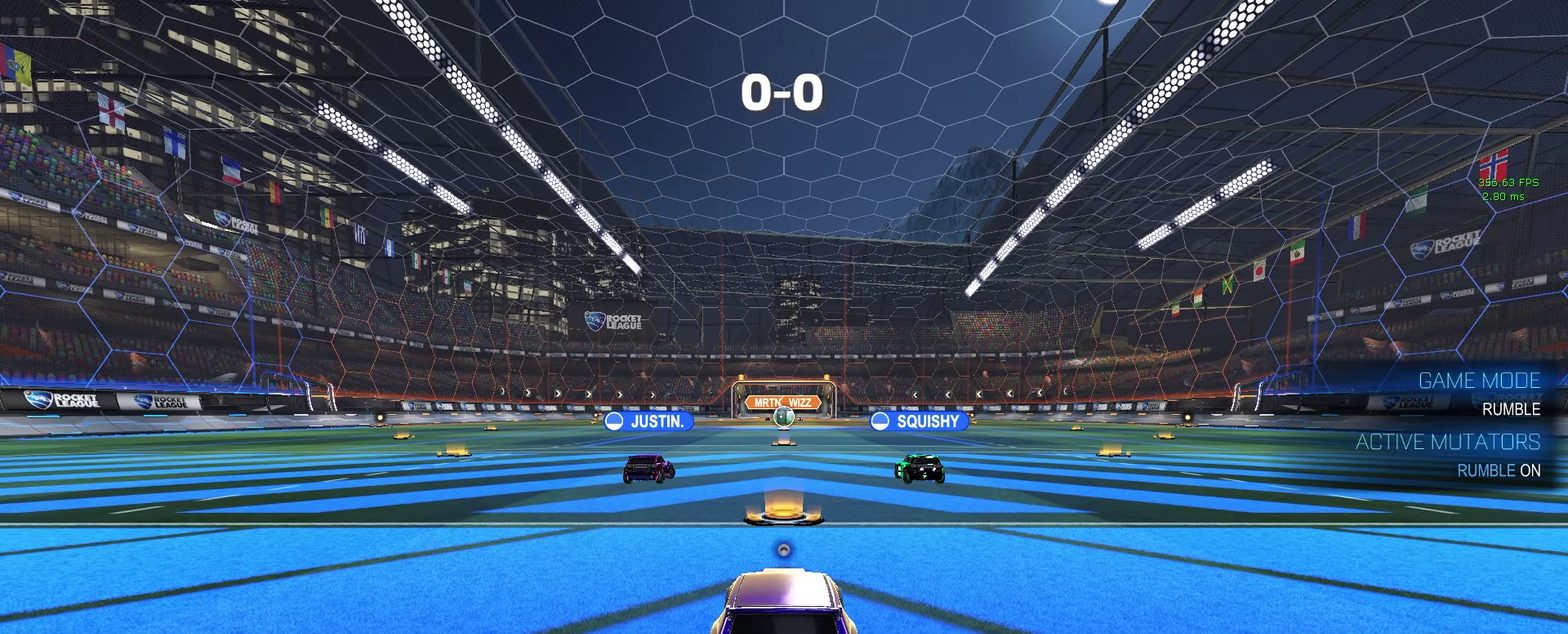
{"buttons": ["R2"], "left_stick": "center", "right_stick": "center", "events": [[17, "TRIANGLE", "down"], [117, "TRIANGLE", "up"]]}
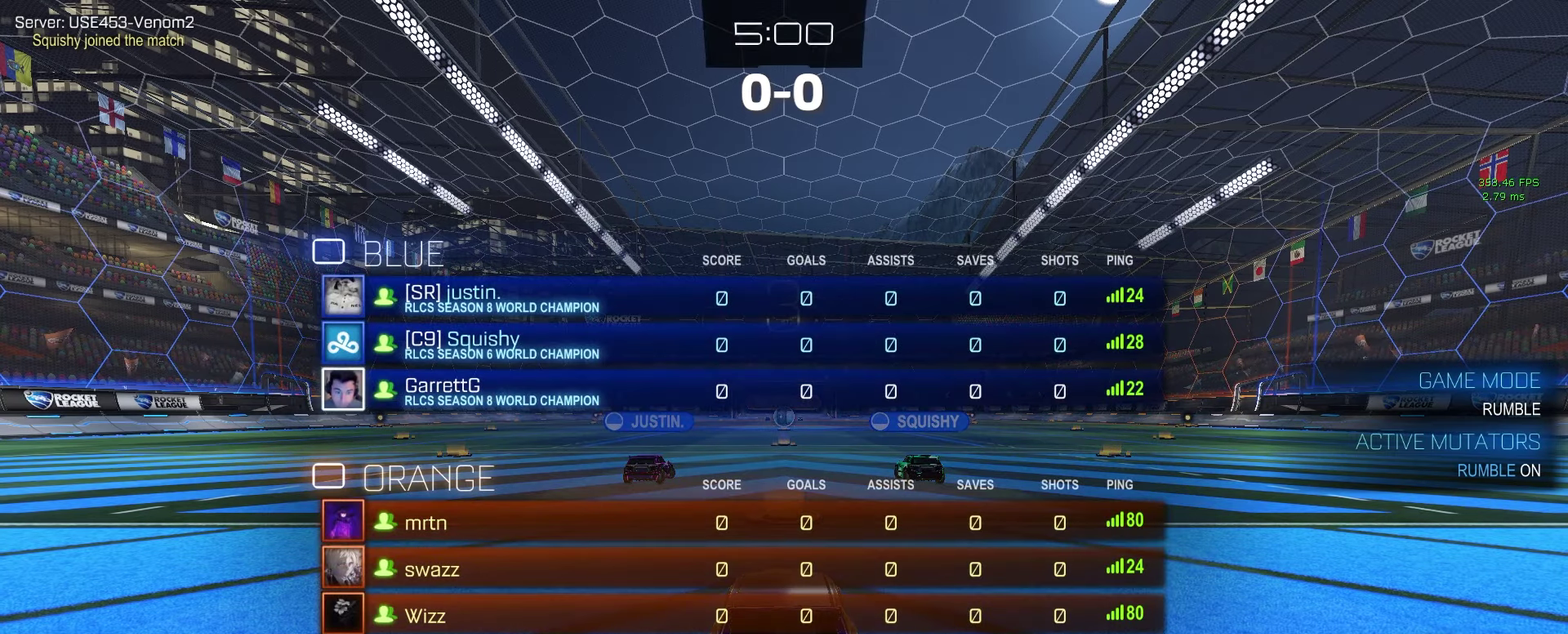
{"buttons": ["R2"], "left_stick": "down-right", "right_stick": "center", "events": [[417, "left_stick", "down"], [500, "left_stick", "down-right"]]}
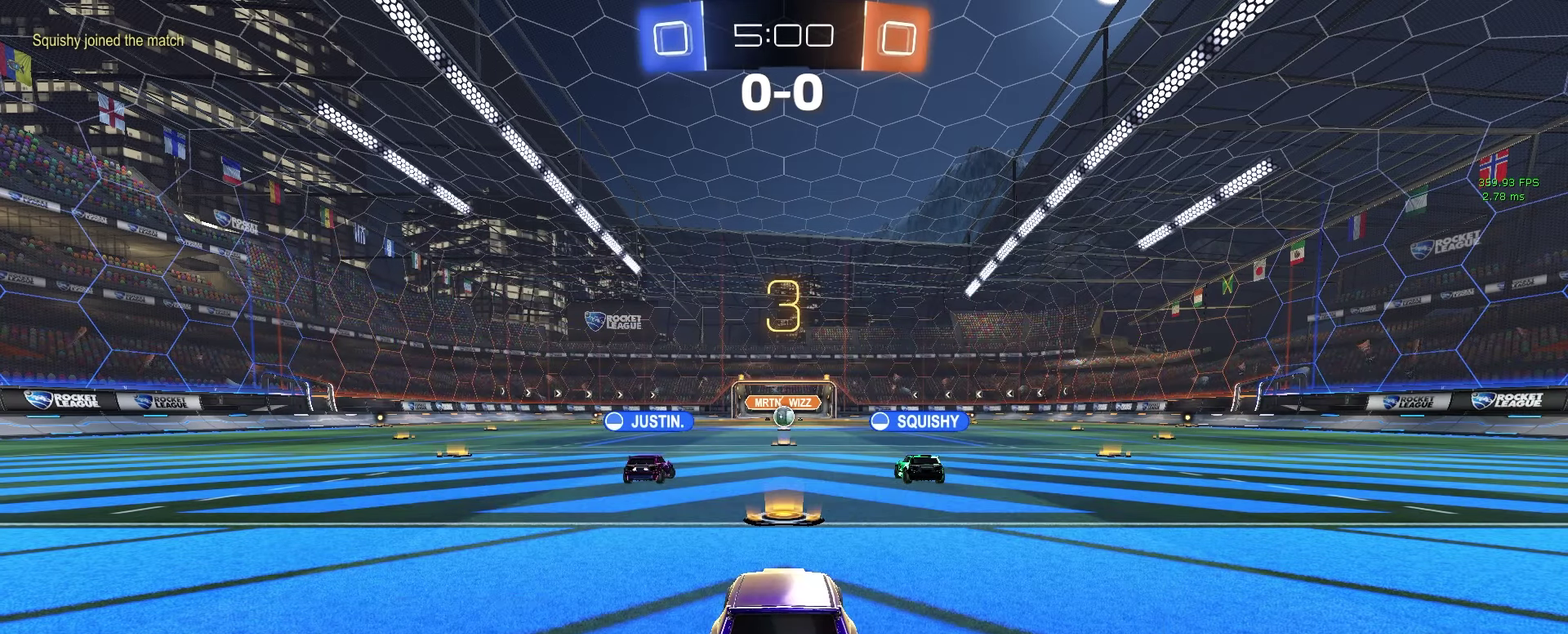
{"buttons": ["R2"], "left_stick": "center", "right_stick": "center", "events": [[83, "TRIANGLE", "down"], [150, "TRIANGLE", "up"], [150, "left_stick", "center"], [217, "TRIANGLE", "down"], [333, "TRIANGLE", "up"]]}
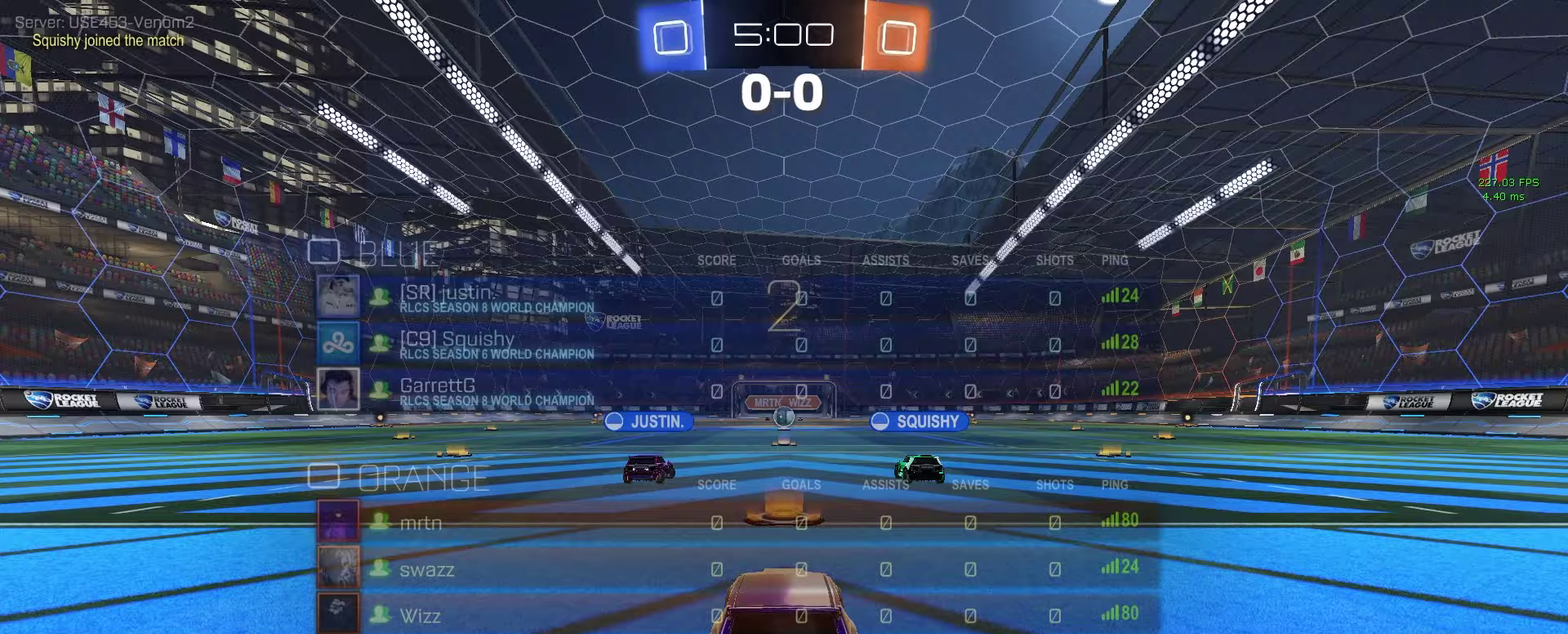
{"buttons": ["R2"], "left_stick": "center", "right_stick": "center", "events": []}
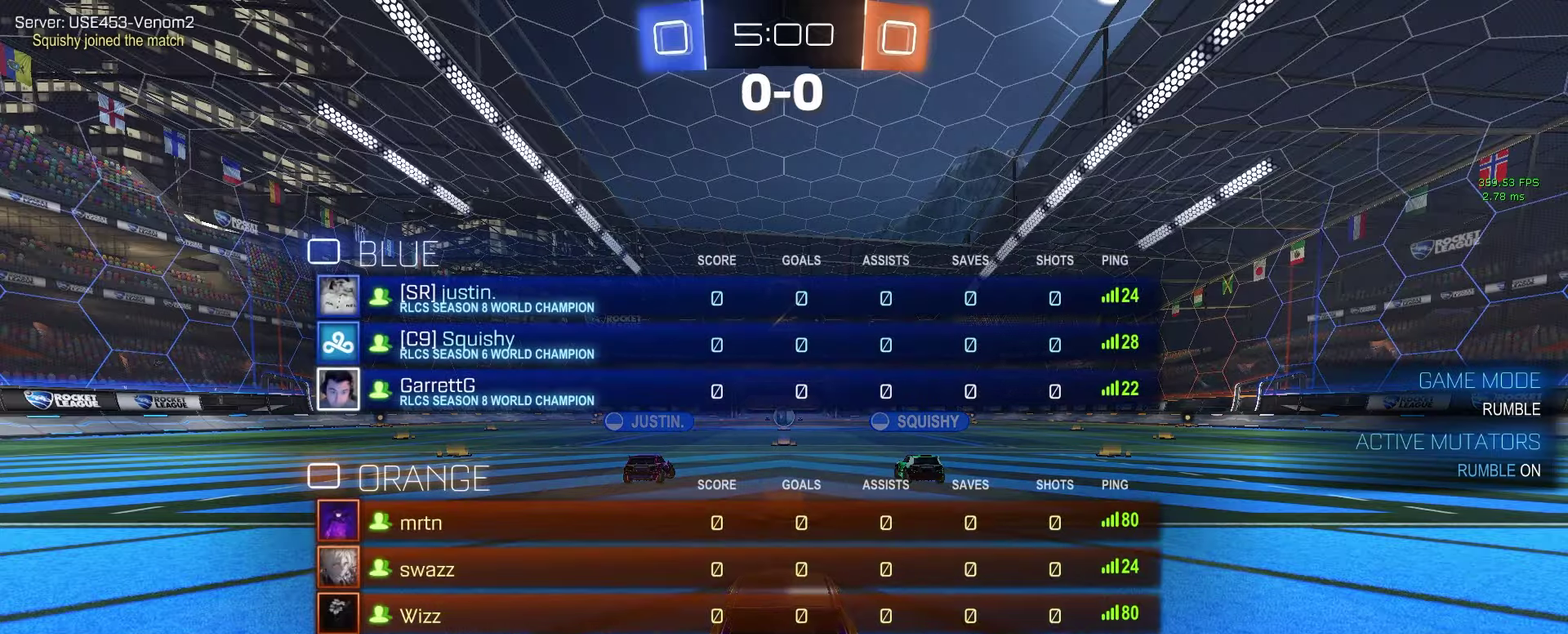
{"buttons": ["R2"], "left_stick": "center", "right_stick": "center", "events": []}
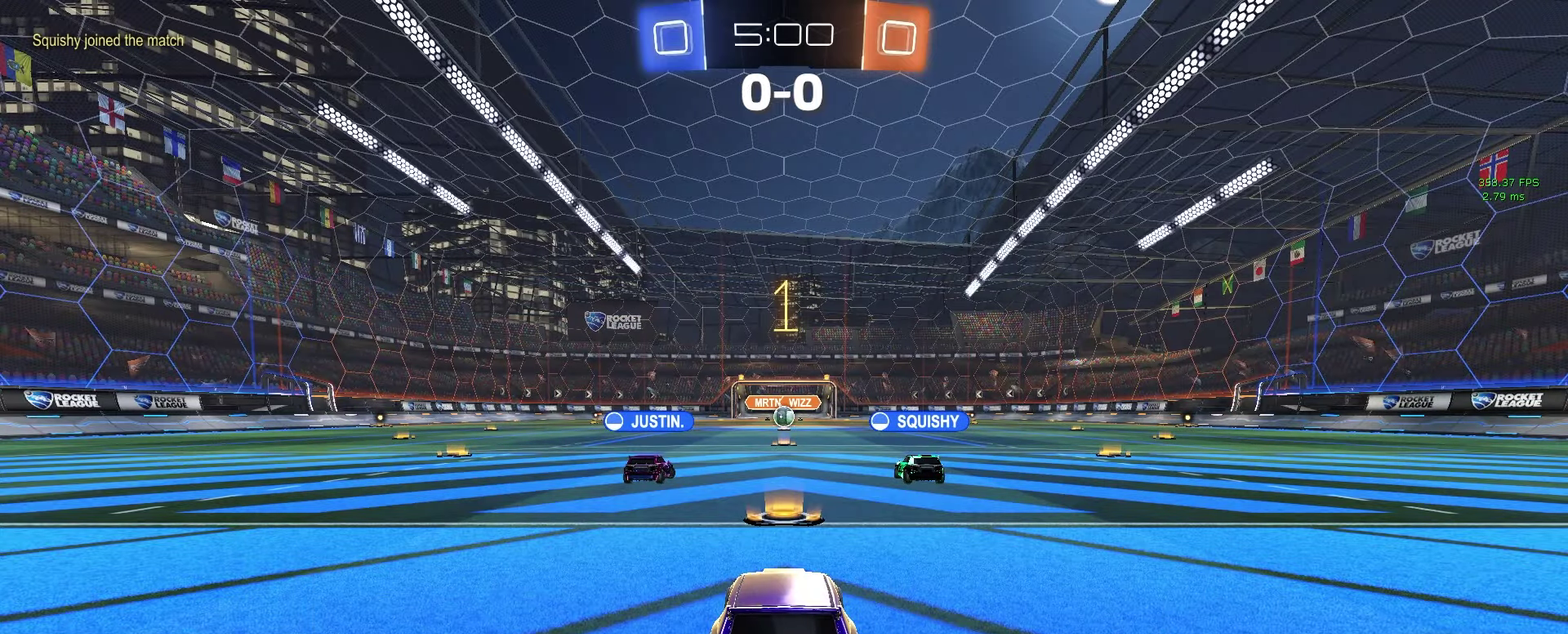
{"buttons": ["R2"], "left_stick": "center", "right_stick": "center", "events": [[150, "TRIANGLE", "down"], [250, "TRIANGLE", "up"], [317, "TRIANGLE", "down"], [467, "TRIANGLE", "up"]]}
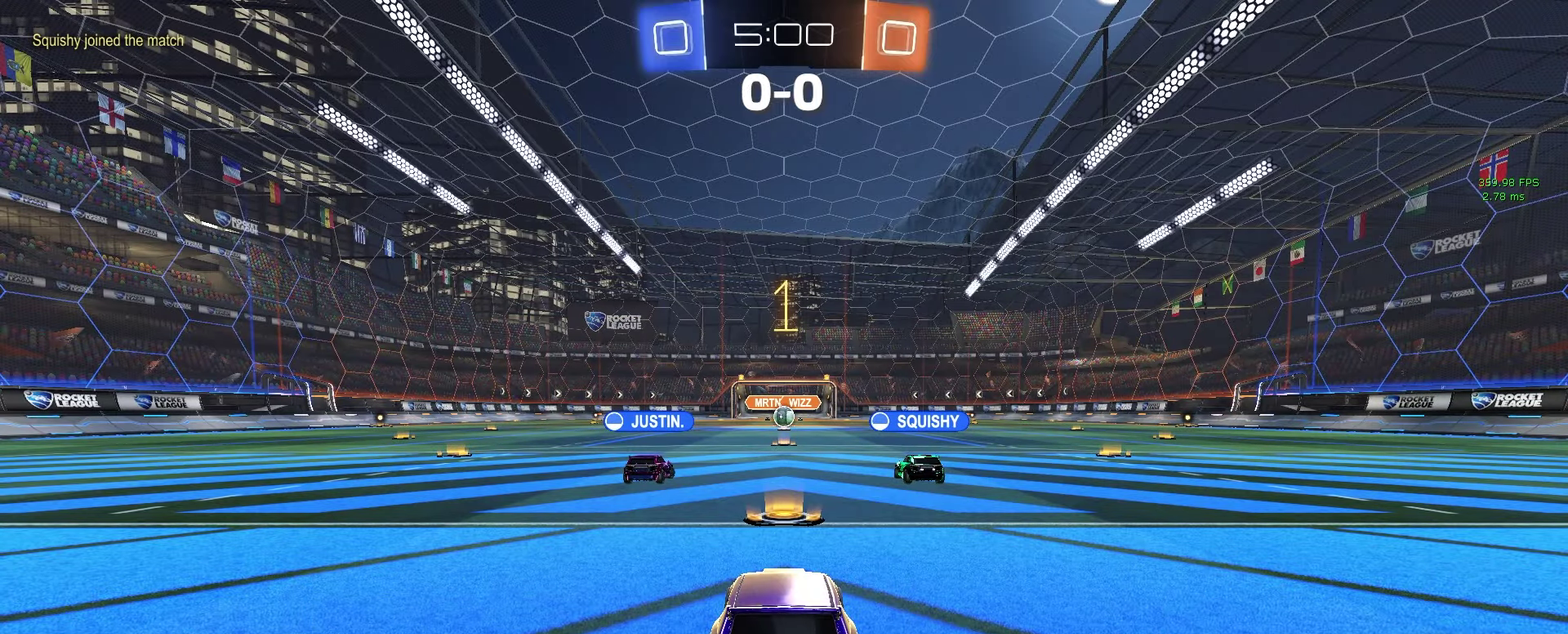
{"buttons": ["R2"], "left_stick": "center", "right_stick": "center", "events": []}
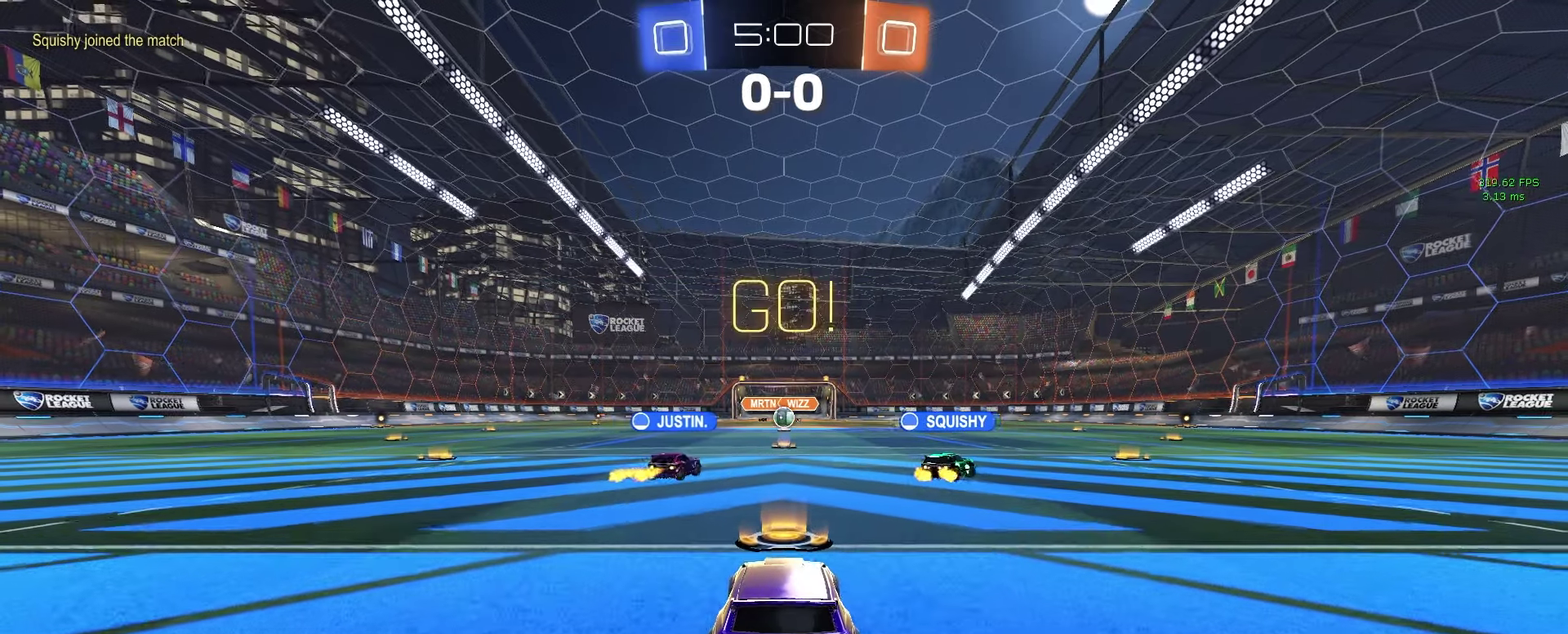
{"buttons": [], "left_stick": "up", "right_stick": "center", "events": [[217, "left_stick", "up"], [233, "CROSS", "down"], [333, "CROSS", "up"], [383, "CROSS", "down"], [450, "CROSS", "up"], [483, "R2", "up"]]}
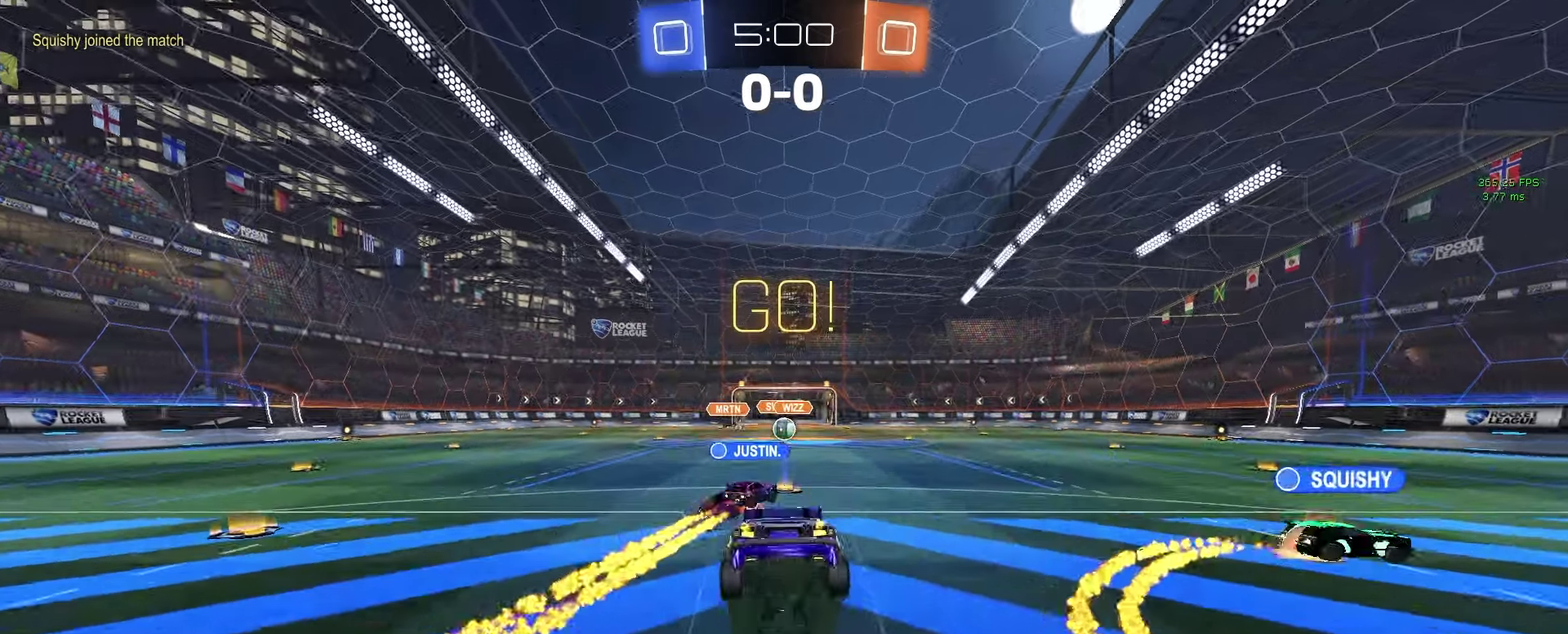
{"buttons": ["L2", "R2"], "left_stick": "center", "right_stick": "center", "events": [[17, "L2", "down"], [17, "left_stick", "center"], [500, "R2", "down"]]}
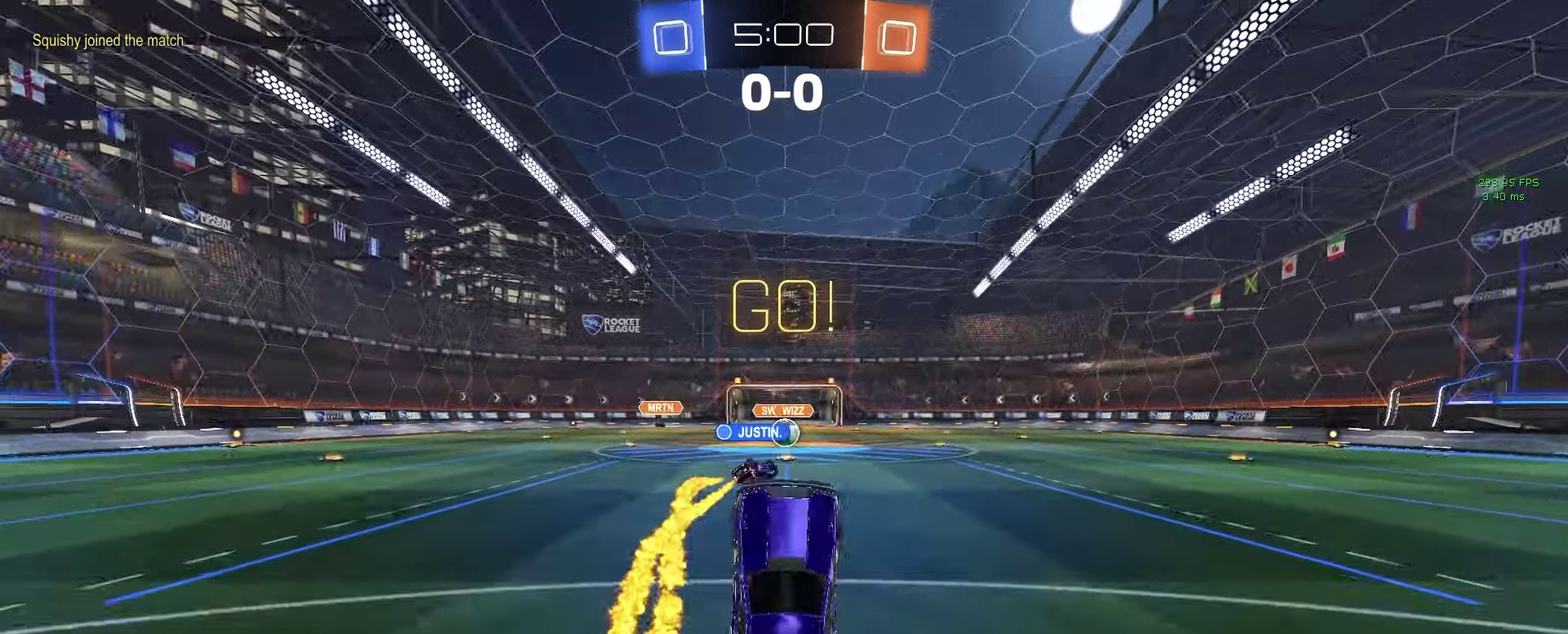
{"buttons": ["R2"], "left_stick": "center", "right_stick": "center", "events": [[17, "L2", "up"]]}
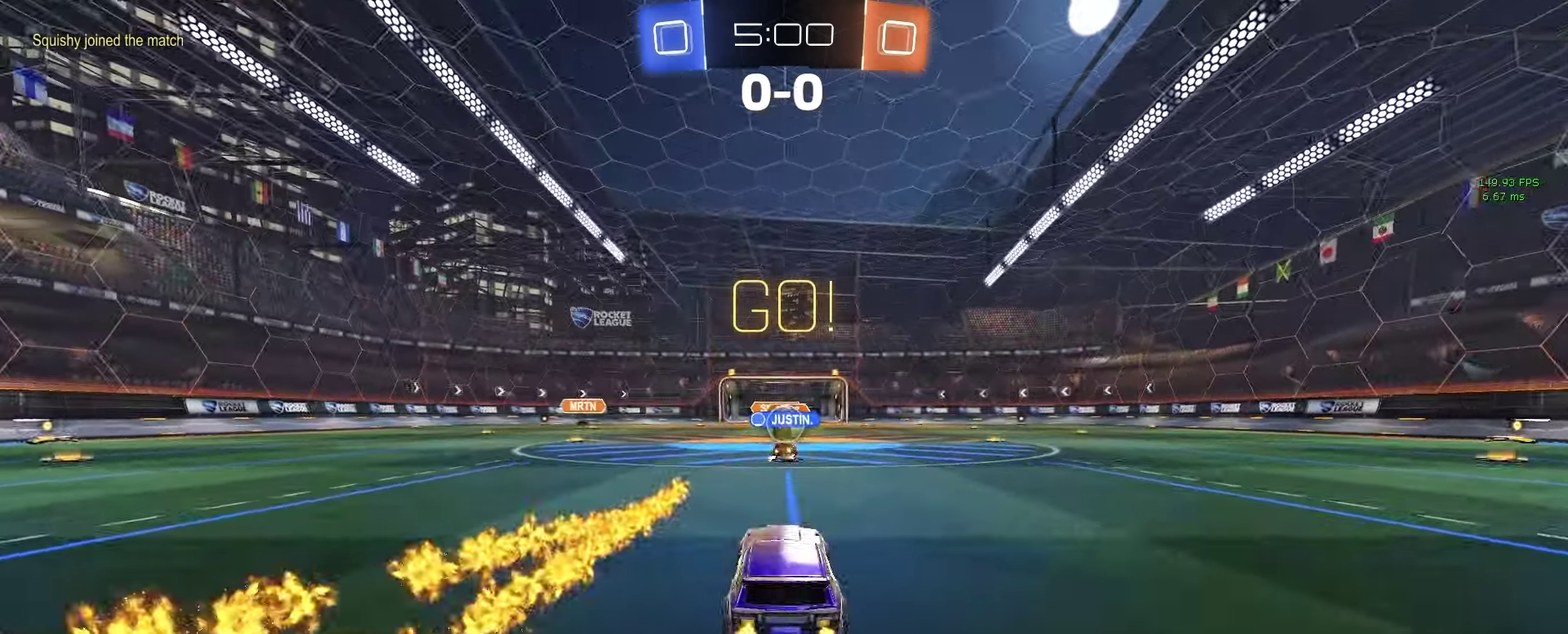
{"buttons": ["R2"], "left_stick": "left", "right_stick": "center", "events": [[450, "left_stick", "left"]]}
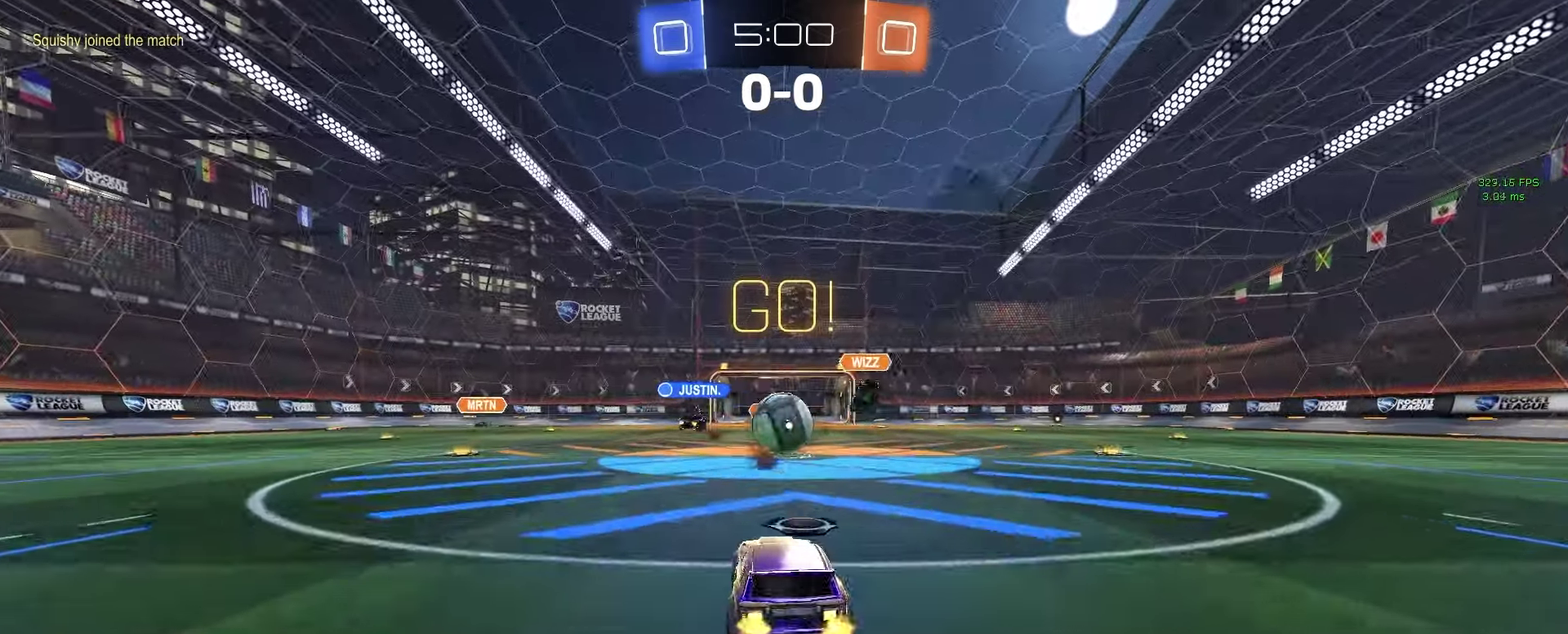
{"buttons": ["R2"], "left_stick": "right", "right_stick": "center", "events": [[100, "left_stick", "right"], [233, "R1", "down"], [250, "left_stick", "left"], [417, "CROSS", "down"], [433, "left_stick", "right"], [467, "R1", "up"], [500, "CROSS", "up"]]}
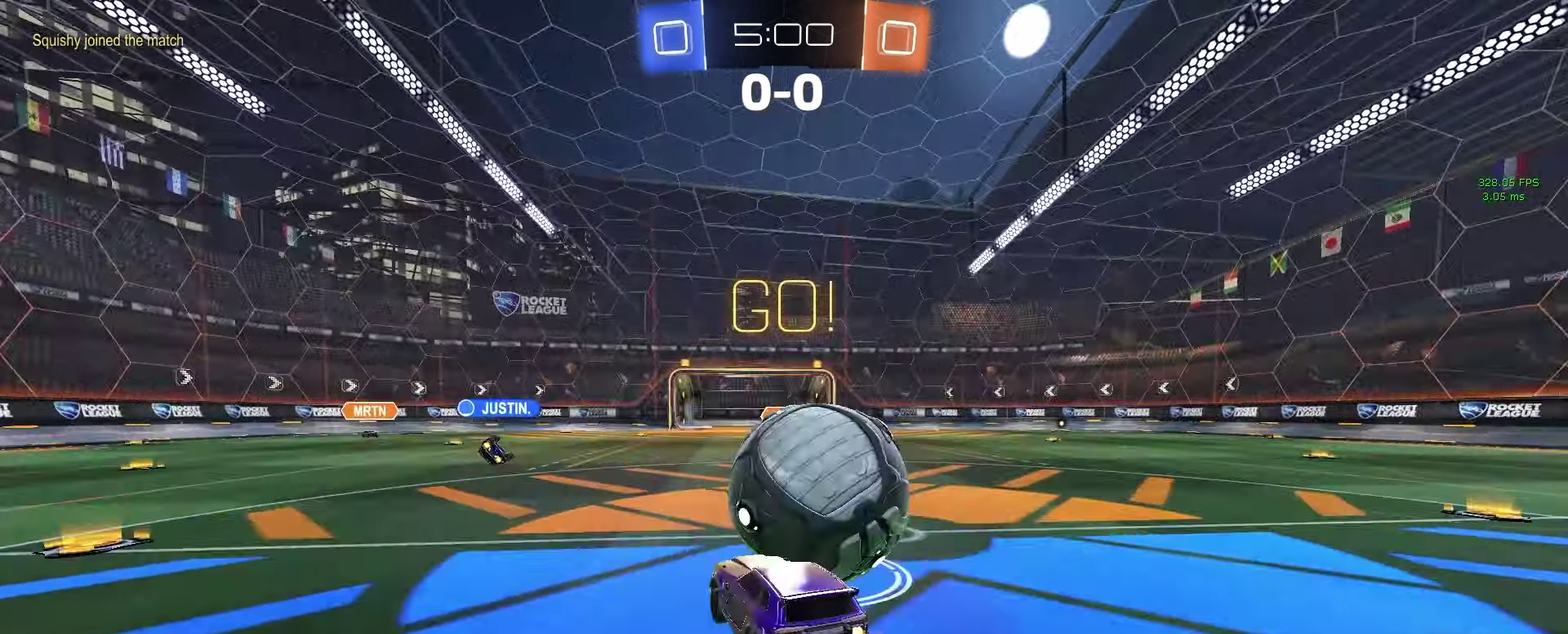
{"buttons": ["R2"], "left_stick": "down-right", "right_stick": "center", "events": [[17, "CROSS", "down"], [150, "CROSS", "up"], [283, "left_stick", "down-right"]]}
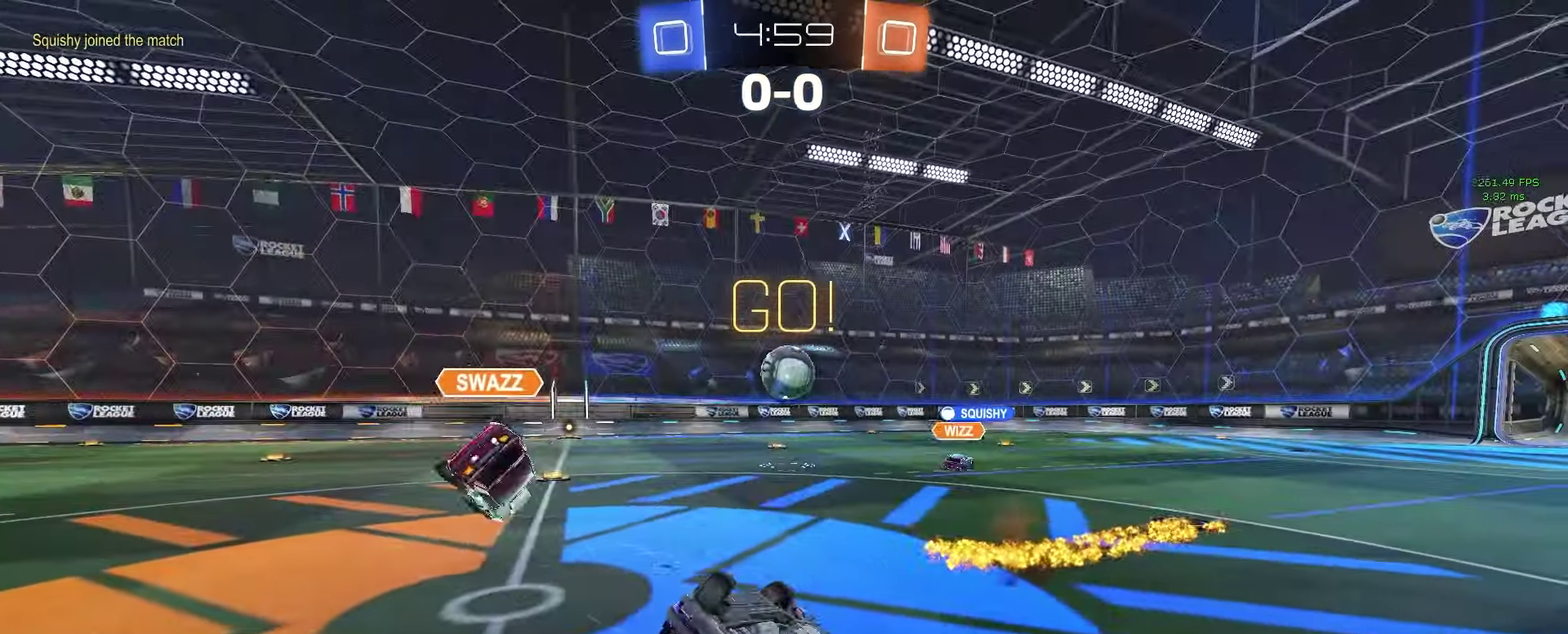
{"buttons": ["R2"], "left_stick": "left", "right_stick": "center", "events": [[250, "SQUARE", "down"], [383, "SQUARE", "up"], [400, "left_stick", "left"]]}
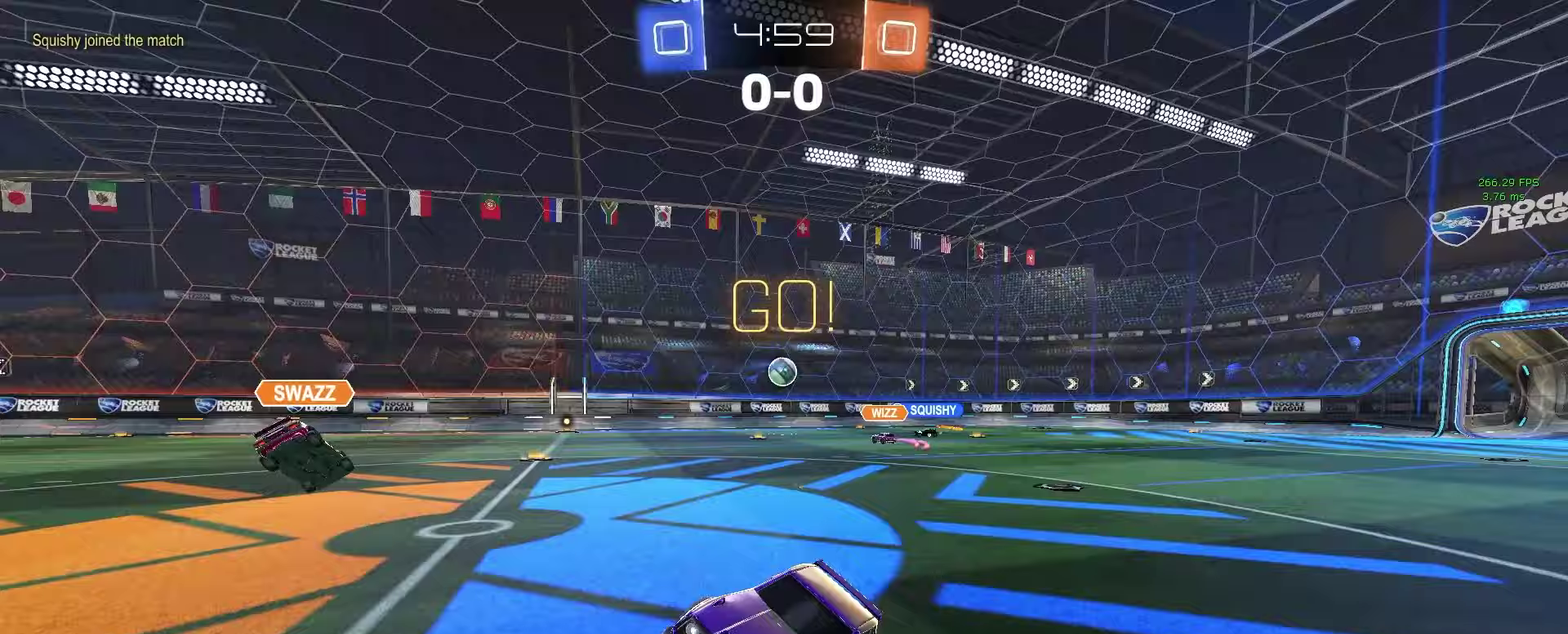
{"buttons": ["R2"], "left_stick": "left", "right_stick": "center", "events": []}
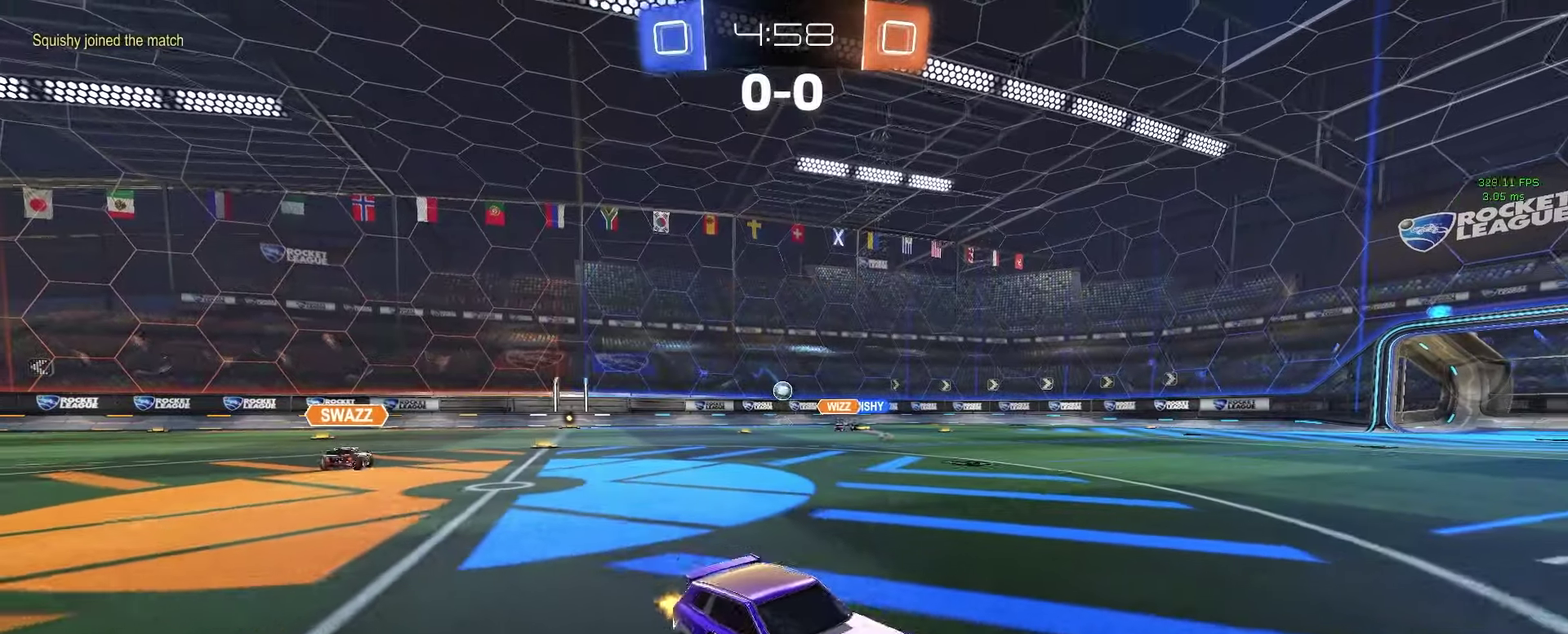
{"buttons": ["R2"], "left_stick": "left", "right_stick": "center", "events": []}
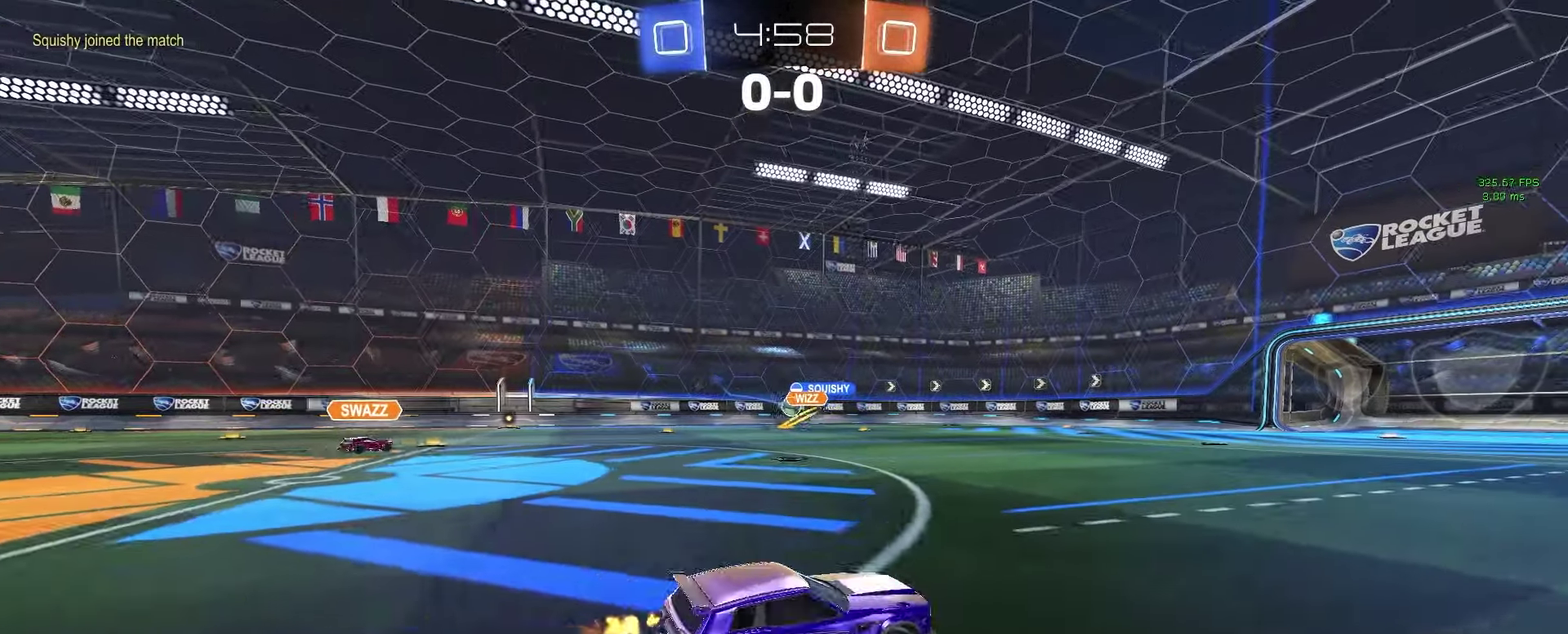
{"buttons": ["R2"], "left_stick": "down", "right_stick": "center", "events": [[167, "left_stick", "down-left"], [183, "CROSS", "down"], [267, "CROSS", "up"], [267, "left_stick", "up-right"], [317, "CROSS", "down"], [417, "left_stick", "down"], [467, "CROSS", "up"]]}
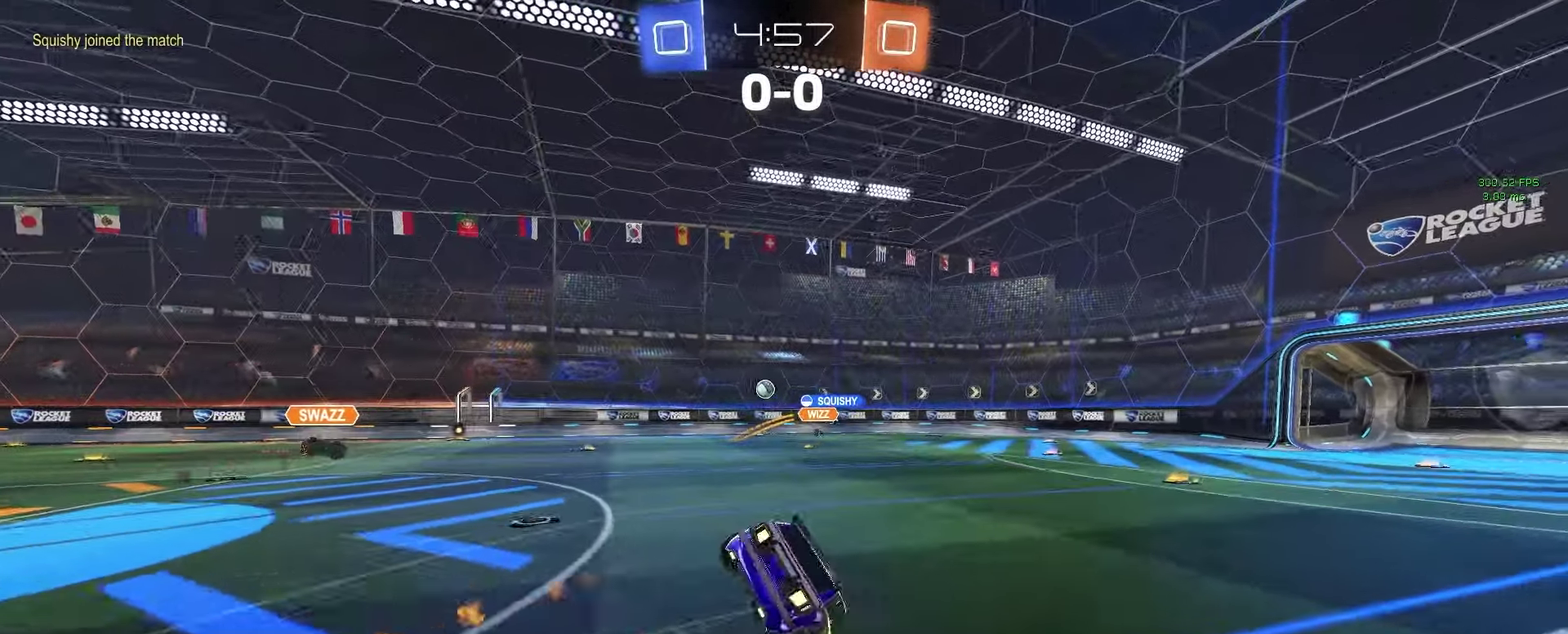
{"buttons": ["R2"], "left_stick": "right", "right_stick": "center", "events": [[183, "left_stick", "down-right"], [250, "left_stick", "right"], [267, "SQUARE", "down"], [417, "SQUARE", "up"]]}
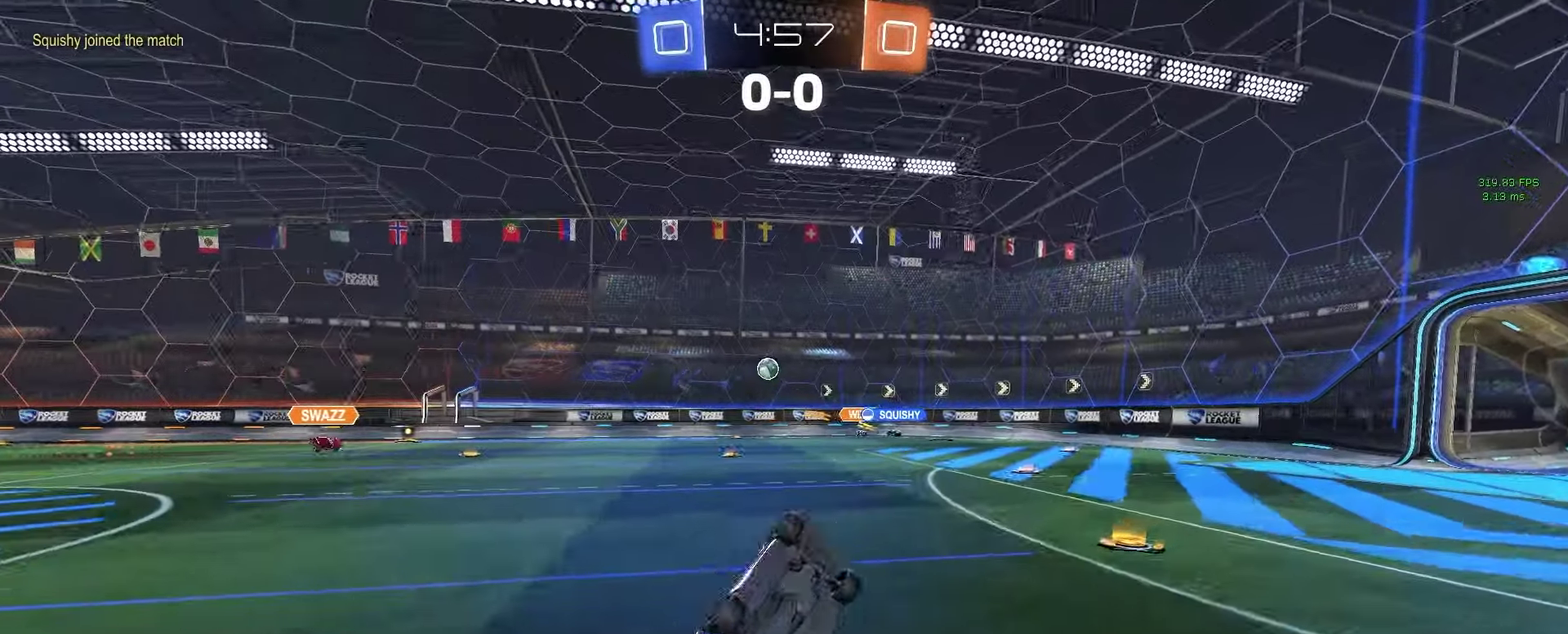
{"buttons": ["R2"], "left_stick": "right", "right_stick": "center", "events": [[200, "left_stick", "center"], [367, "left_stick", "right"]]}
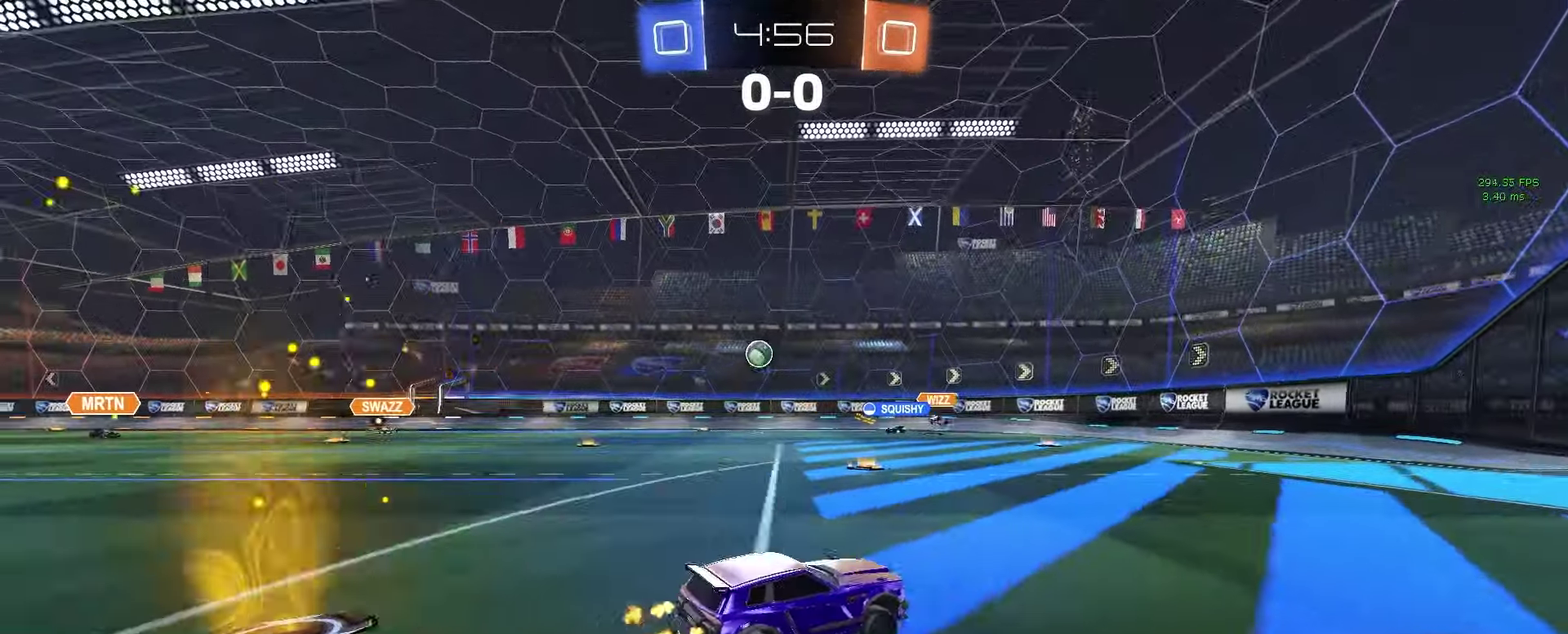
{"buttons": ["R2"], "left_stick": "right", "right_stick": "center", "events": []}